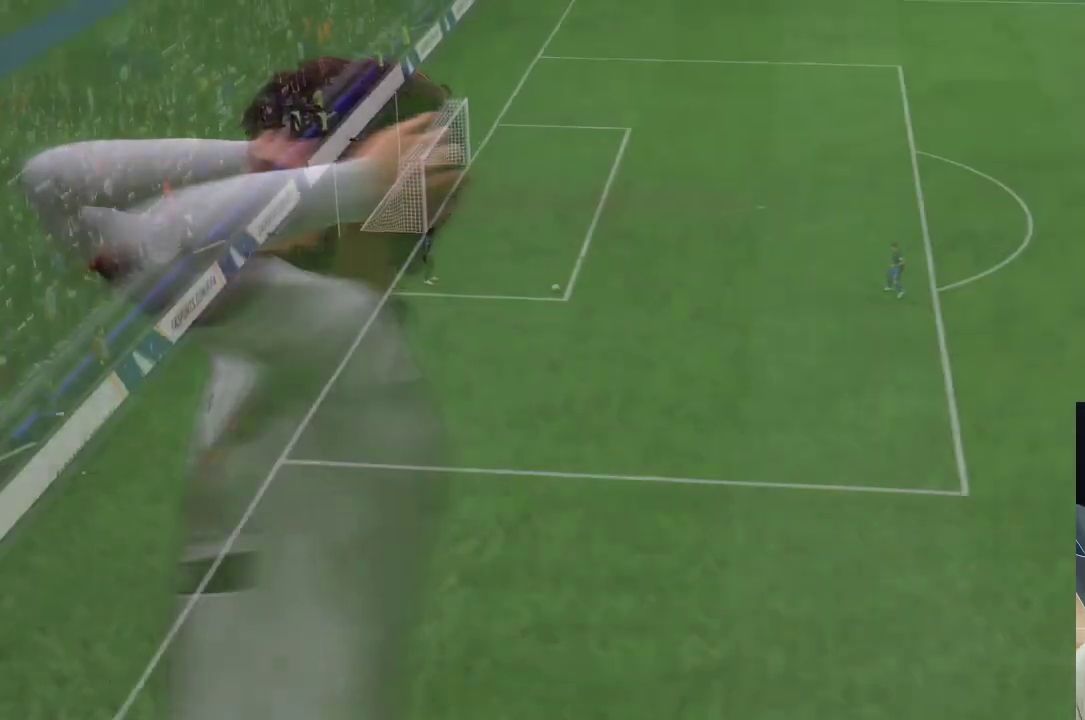
Gameplay with a controller (PlayStation layout); each line is a JSON object with the inputs held at the frame after it. "events" lists button and stick changes between this image and that frame as [ms after this image, input, new state], when the widget could be followed in between. Not read: L3 R3.
{"buttons": [], "left_stick": "center", "right_stick": "center", "events": []}
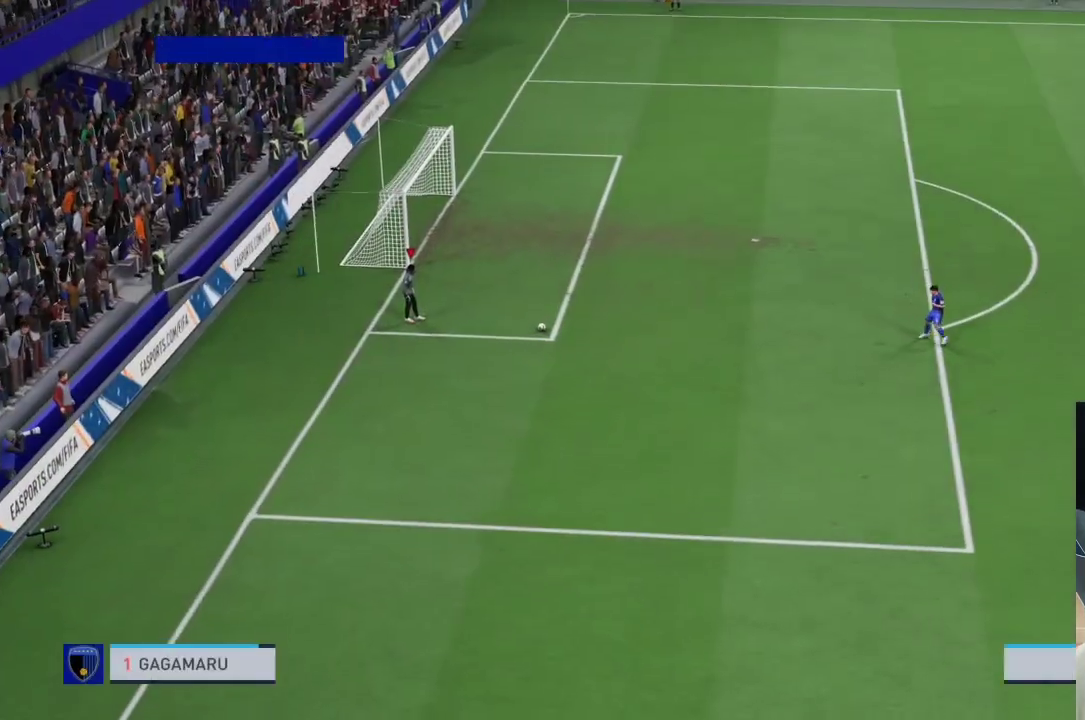
{"buttons": [], "left_stick": "center", "right_stick": "center", "events": [[33, "CROSS", "down"], [200, "CROSS", "up"], [267, "CROSS", "down"], [400, "CROSS", "up"]]}
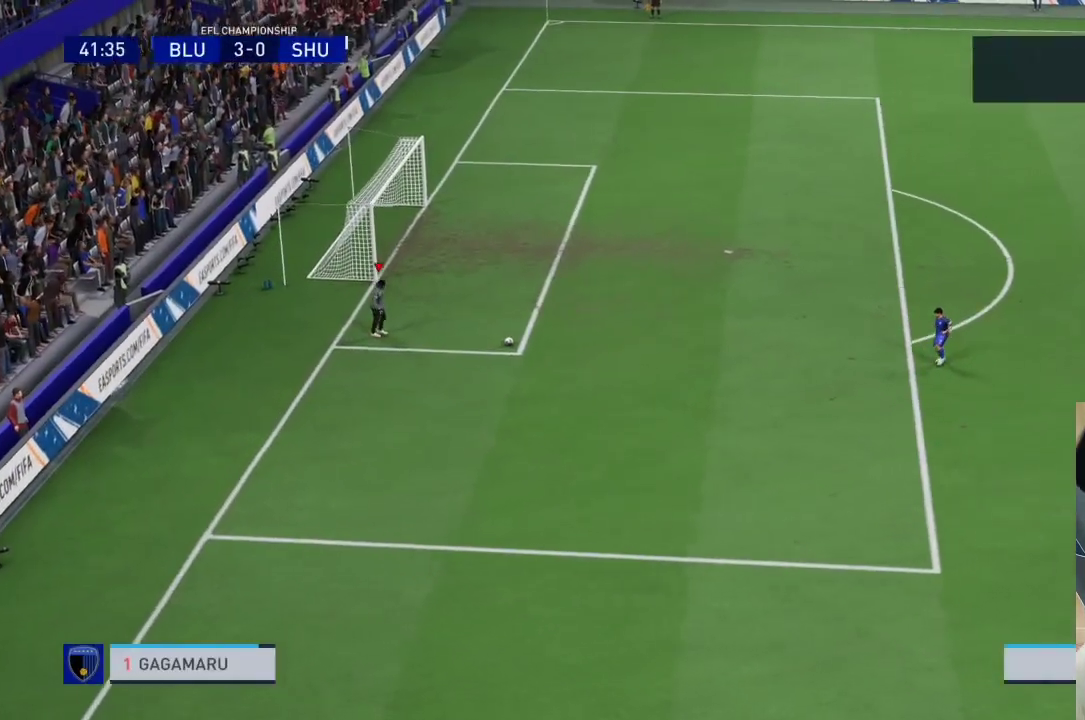
{"buttons": [], "left_stick": "center", "right_stick": "center", "events": []}
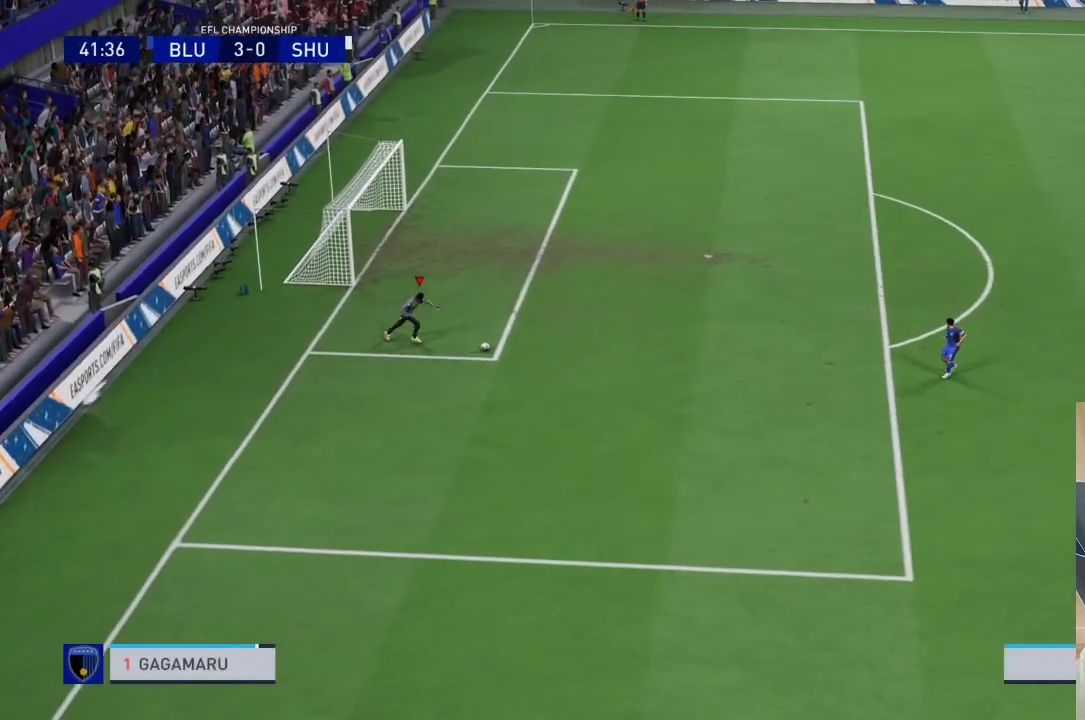
{"buttons": [], "left_stick": "center", "right_stick": "center", "events": []}
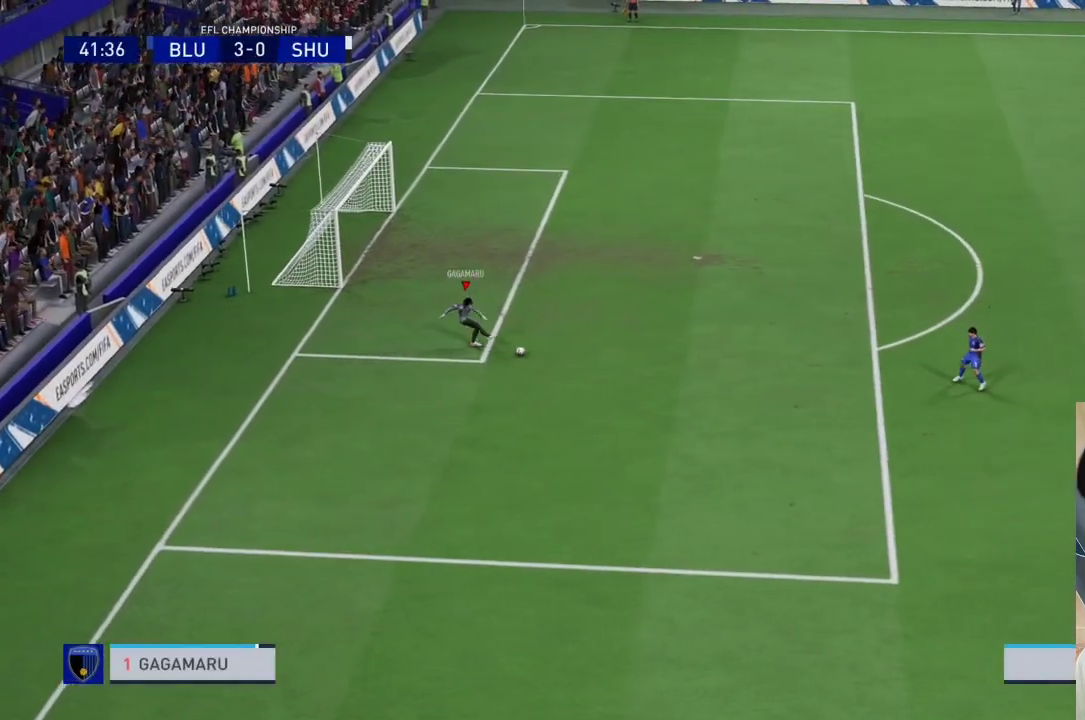
{"buttons": [], "left_stick": "center", "right_stick": "center", "events": []}
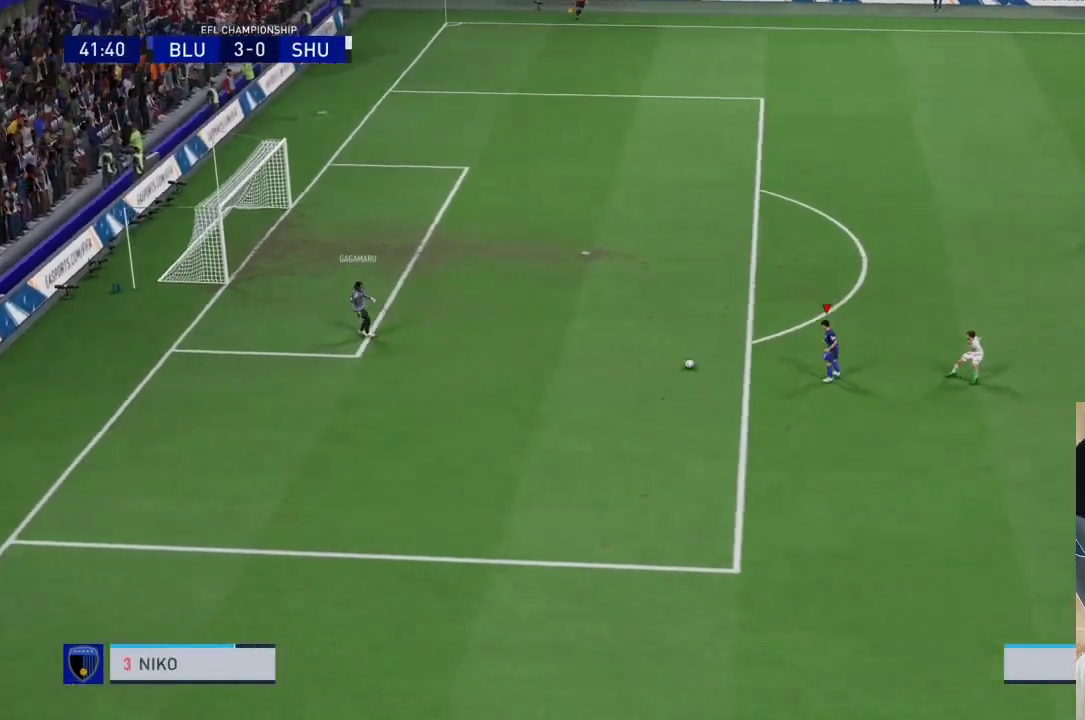
{"buttons": [], "left_stick": "down", "right_stick": "center", "events": [[300, "left_stick", "down"]]}
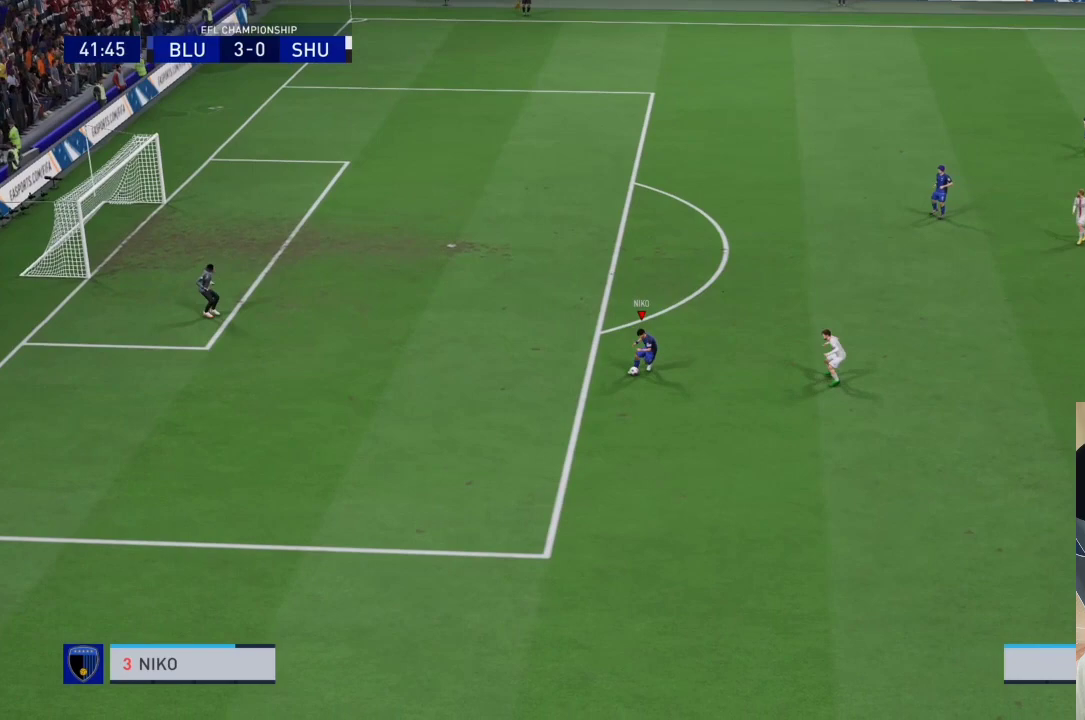
{"buttons": [], "left_stick": "down-right", "right_stick": "center", "events": [[333, "CROSS", "down"], [333, "left_stick", "down-right"], [500, "CROSS", "up"]]}
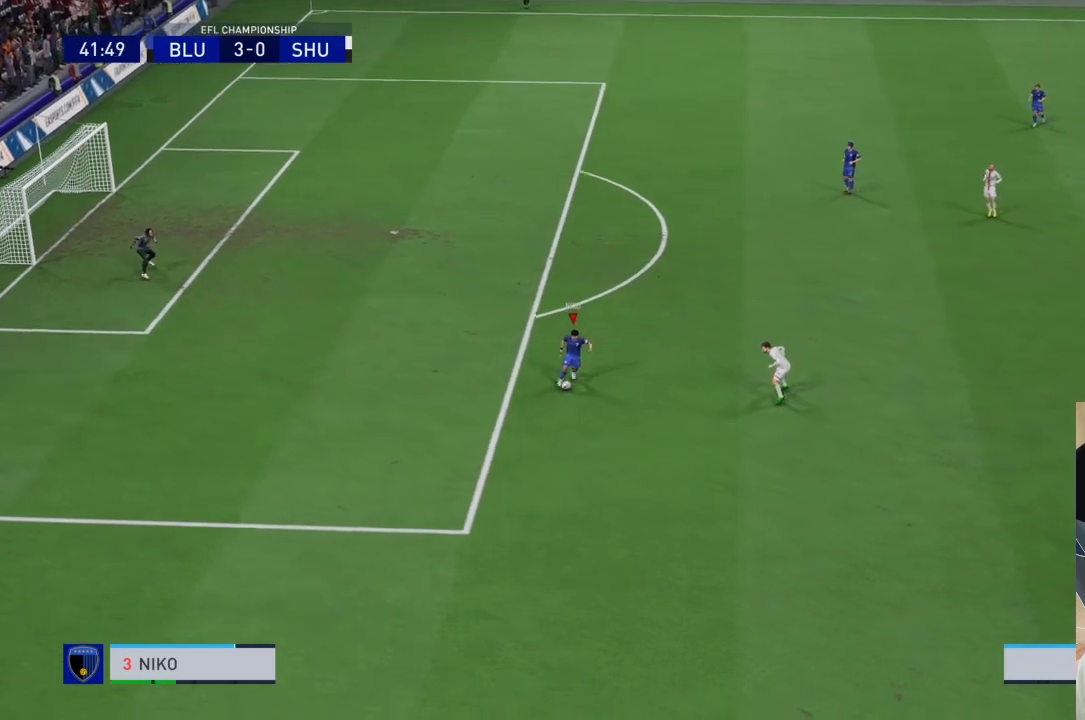
{"buttons": [], "left_stick": "down-right", "right_stick": "center", "events": []}
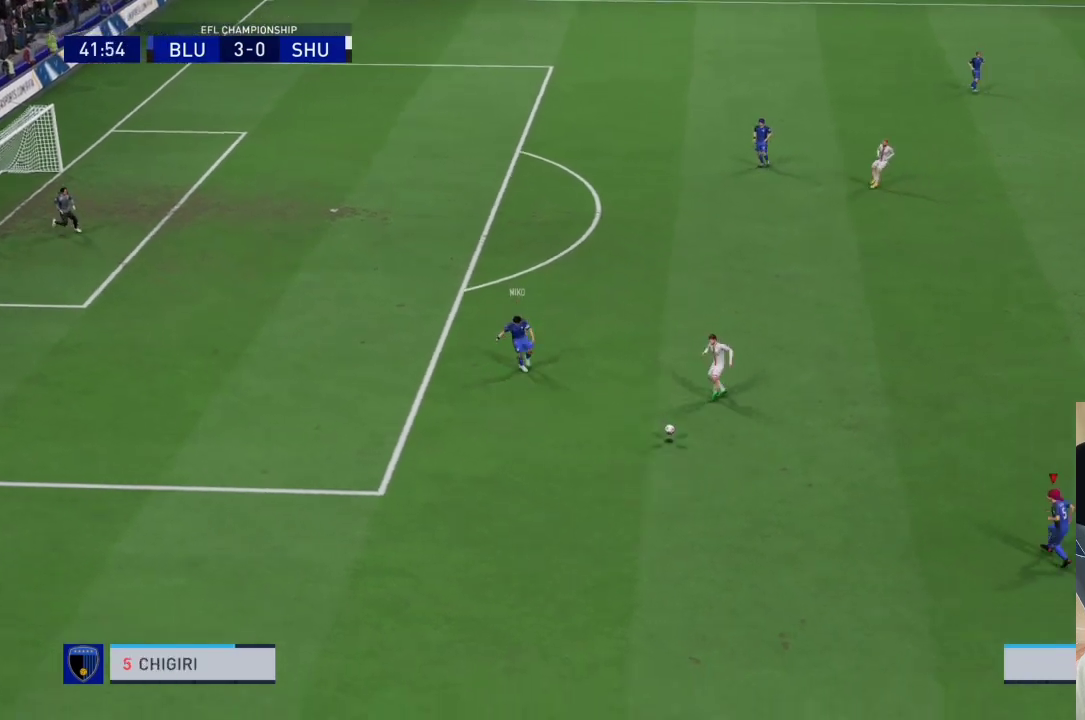
{"buttons": [], "left_stick": "up-right", "right_stick": "center", "events": [[100, "left_stick", "center"], [400, "left_stick", "up-right"]]}
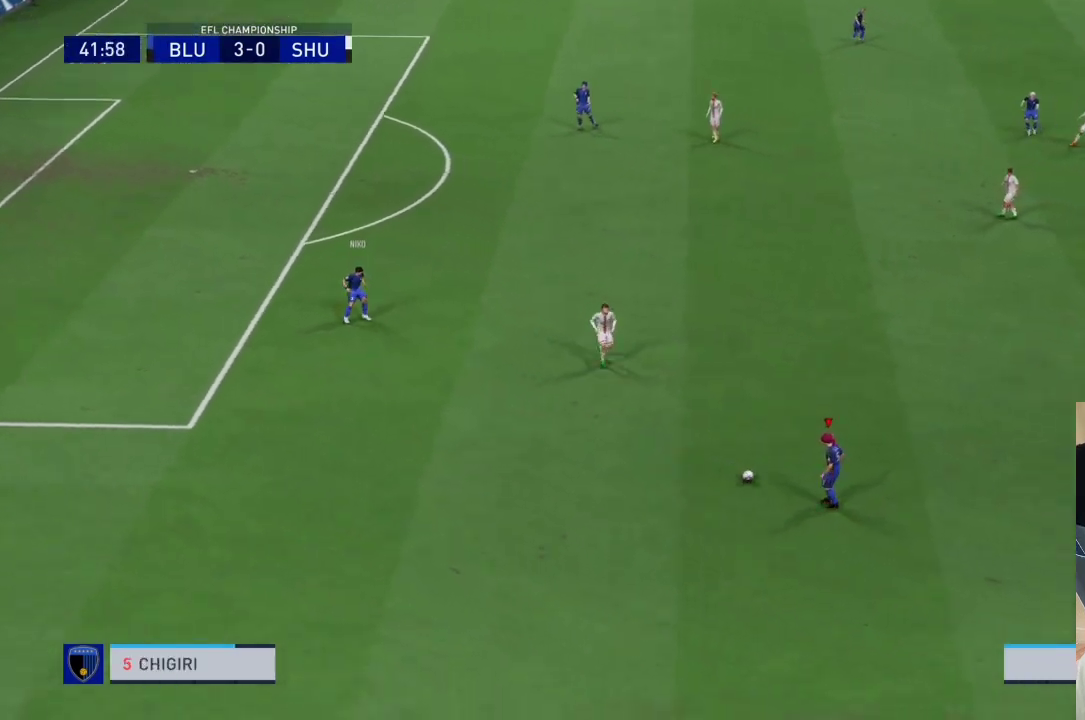
{"buttons": [], "left_stick": "right", "right_stick": "center", "events": [[300, "left_stick", "right"]]}
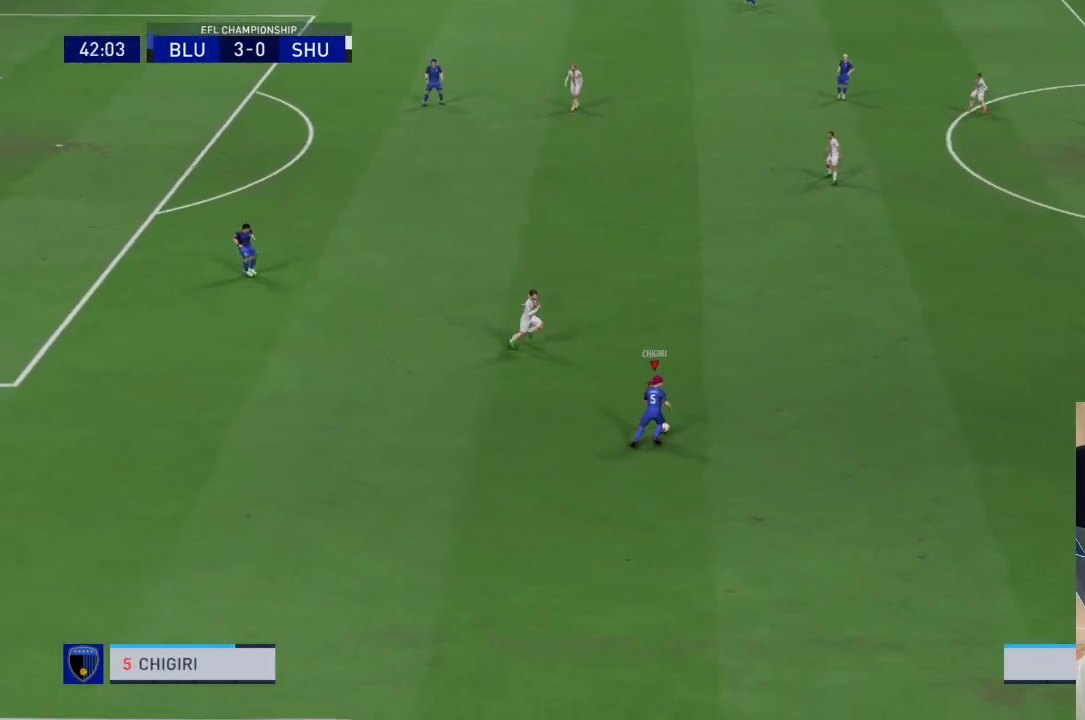
{"buttons": [], "left_stick": "up-right", "right_stick": "center", "events": [[100, "left_stick", "up-right"], [133, "CROSS", "down"], [300, "CROSS", "up"]]}
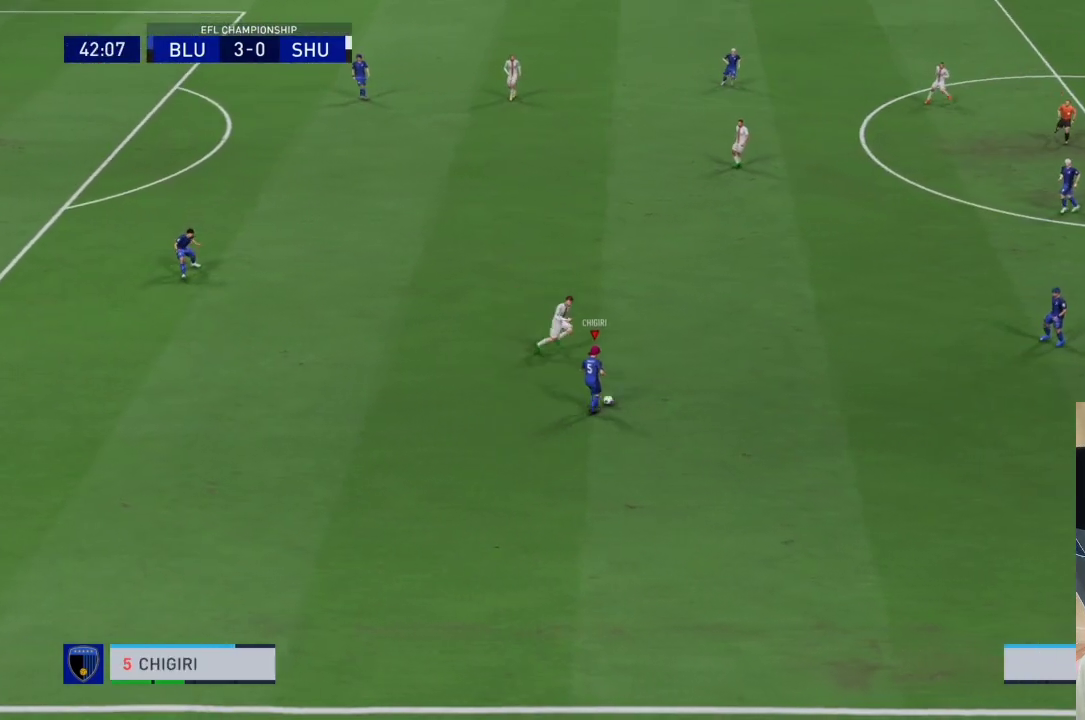
{"buttons": [], "left_stick": "up", "right_stick": "center", "events": [[200, "left_stick", "center"], [500, "left_stick", "up"]]}
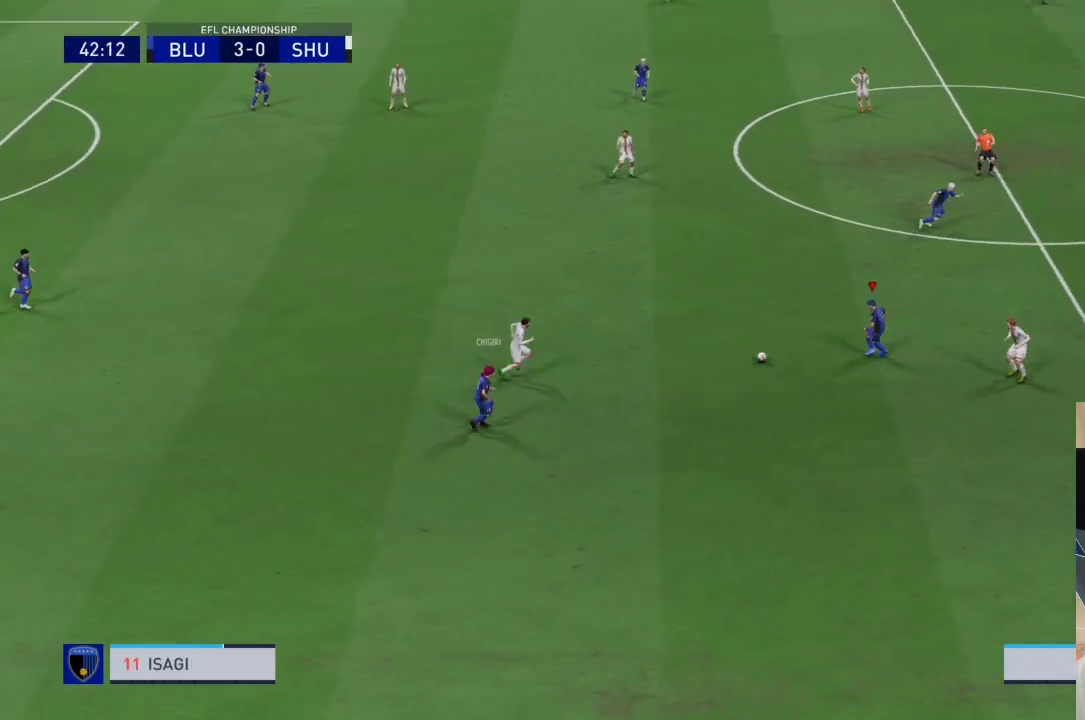
{"buttons": [], "left_stick": "up-right", "right_stick": "center", "events": [[167, "CROSS", "down"], [167, "L1", "down"], [300, "CROSS", "up"], [333, "L1", "up"], [333, "left_stick", "up-right"]]}
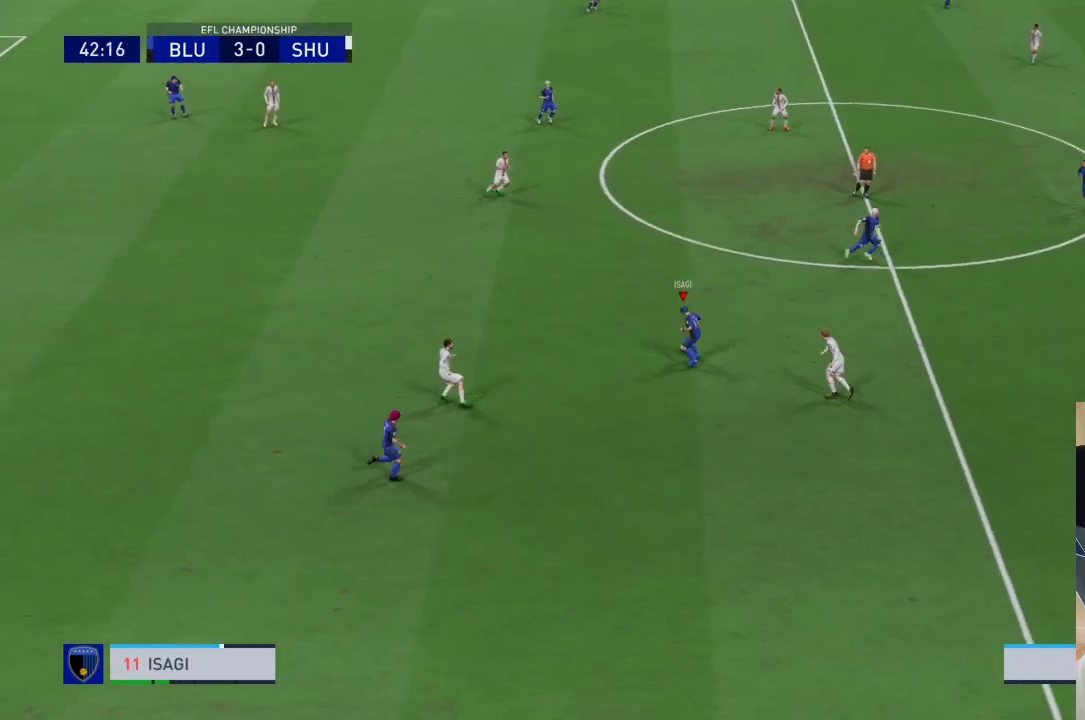
{"buttons": [], "left_stick": "center", "right_stick": "center", "events": [[433, "left_stick", "center"]]}
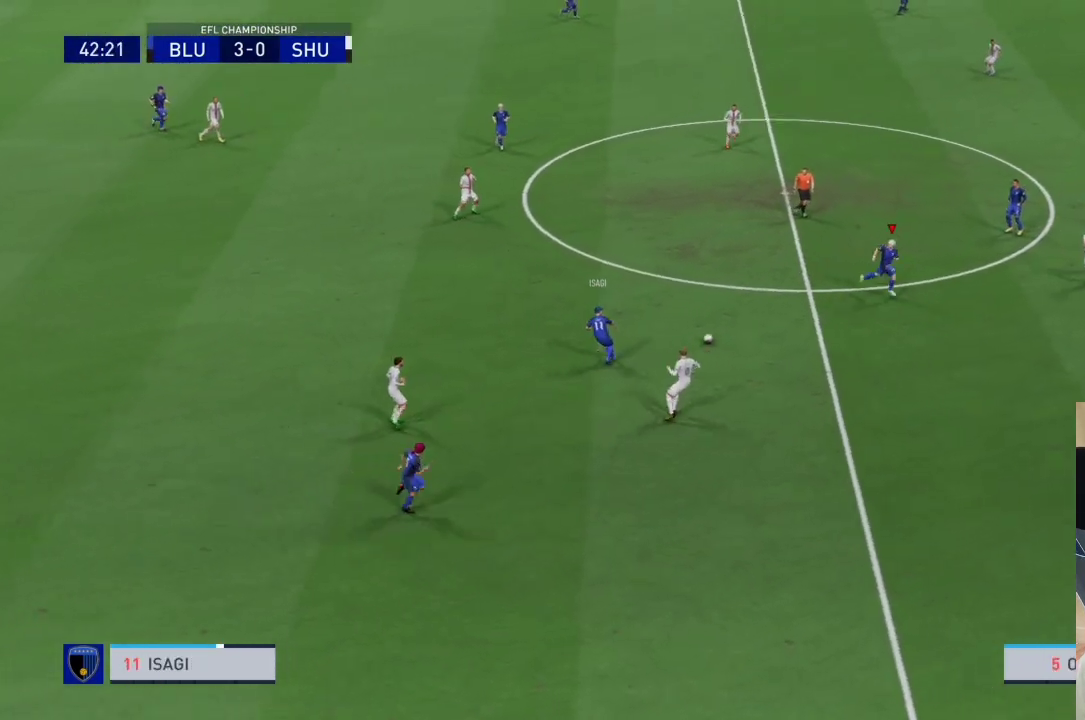
{"buttons": [], "left_stick": "center", "right_stick": "center", "events": []}
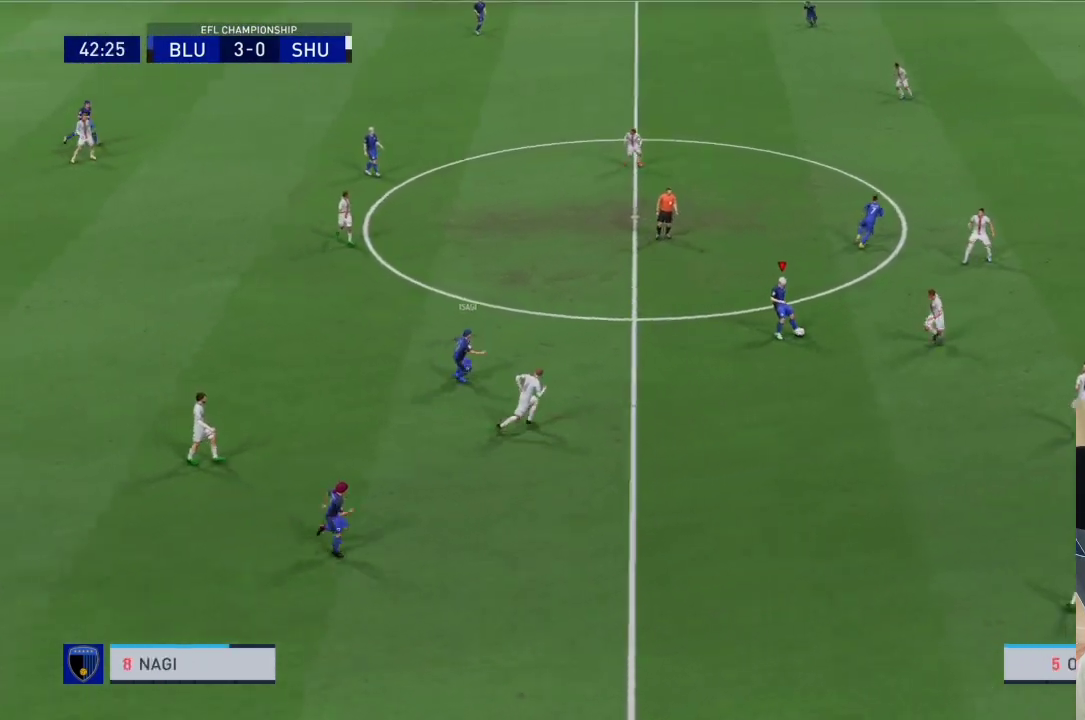
{"buttons": [], "left_stick": "up", "right_stick": "center", "events": [[33, "left_stick", "up"]]}
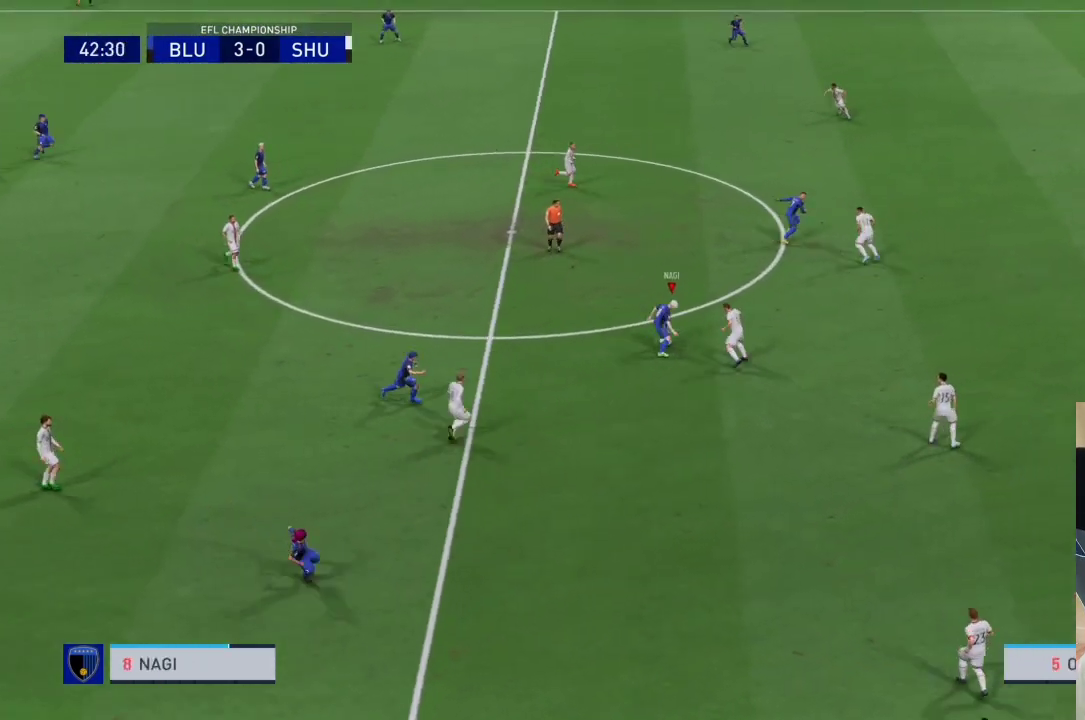
{"buttons": ["TRIANGLE"], "left_stick": "up", "right_stick": "center", "events": [[367, "TRIANGLE", "down"]]}
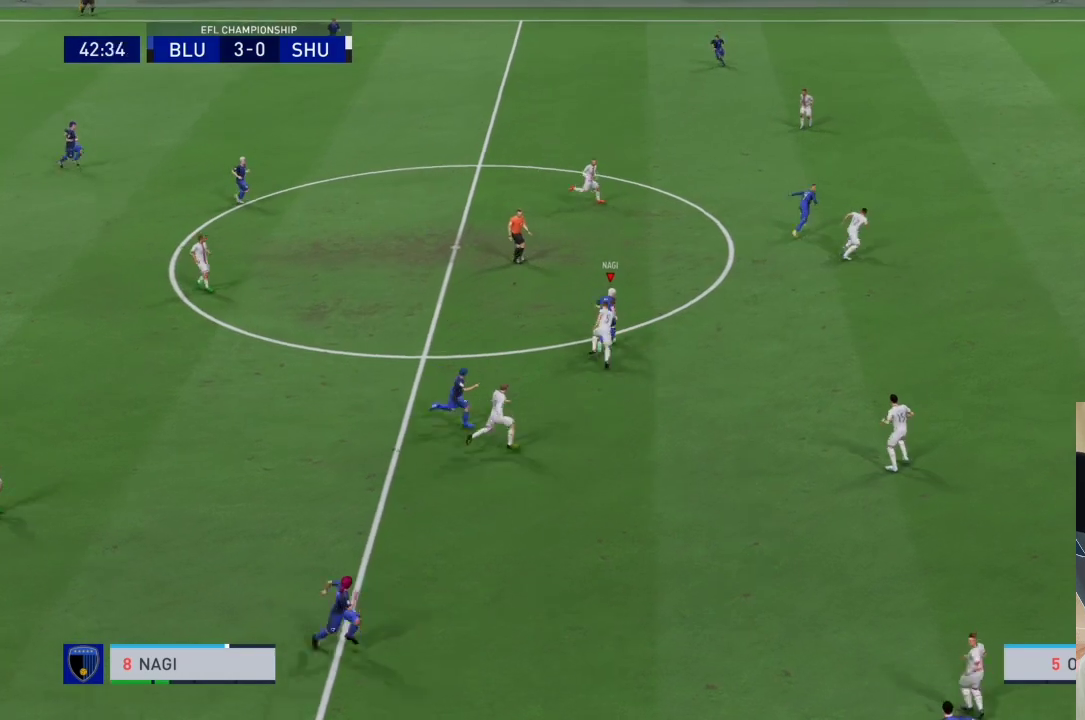
{"buttons": [], "left_stick": "up-right", "right_stick": "center", "events": [[33, "TRIANGLE", "up"], [133, "left_stick", "up-right"]]}
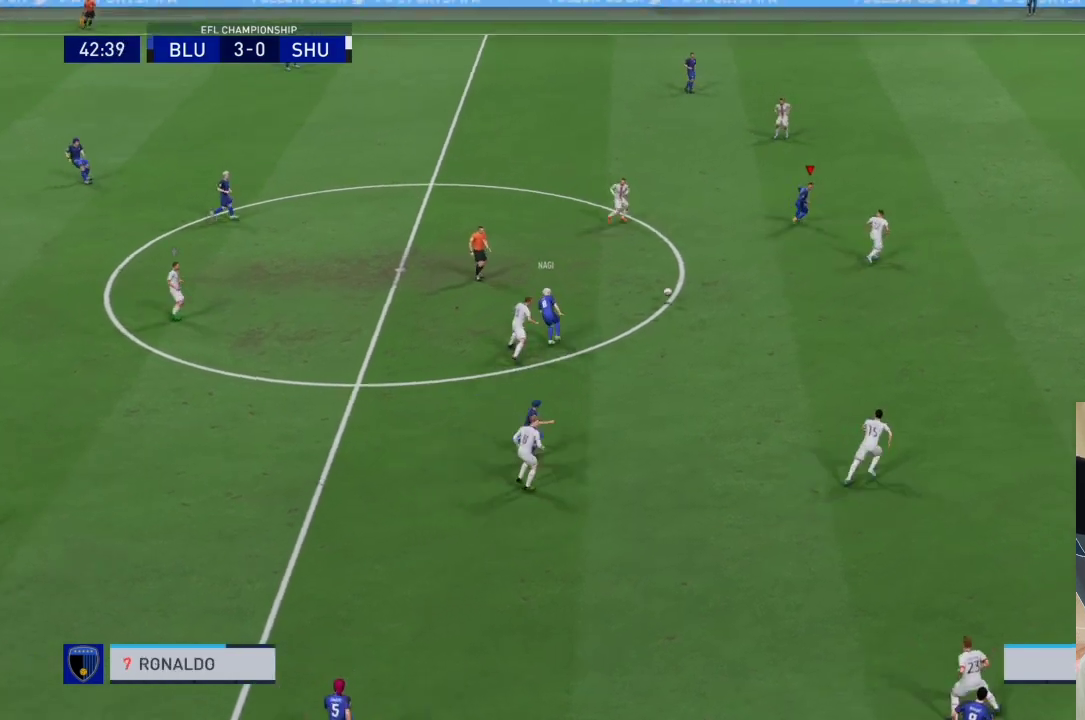
{"buttons": [], "left_stick": "up-right", "right_stick": "center", "events": []}
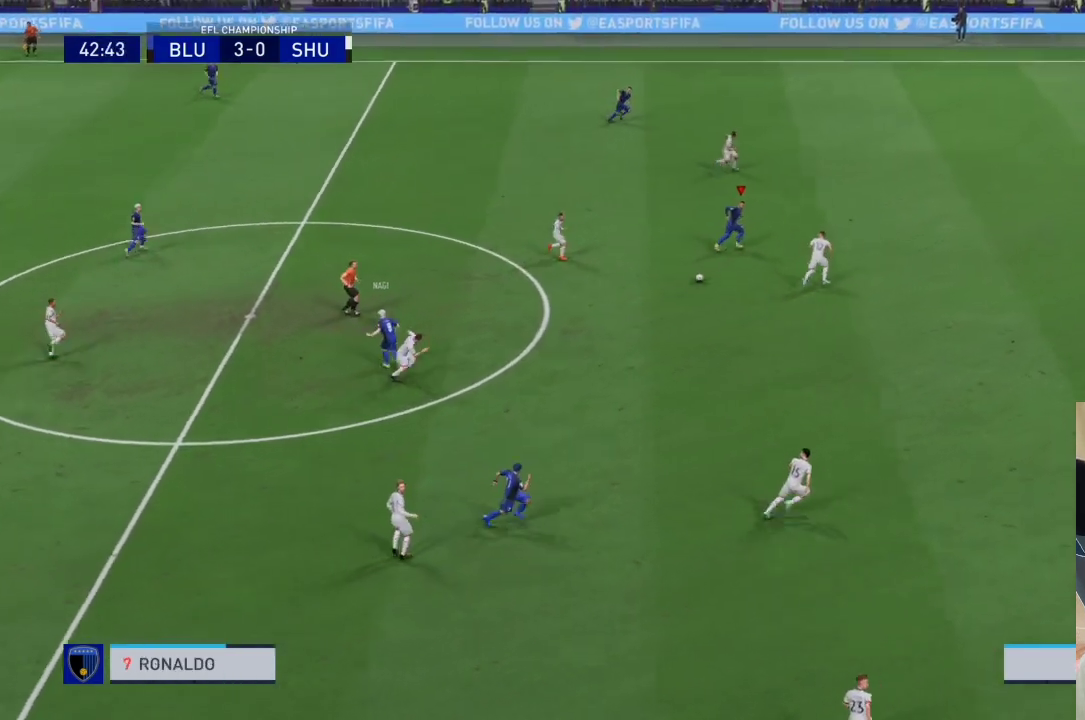
{"buttons": [], "left_stick": "down", "right_stick": "center", "events": [[433, "left_stick", "down"]]}
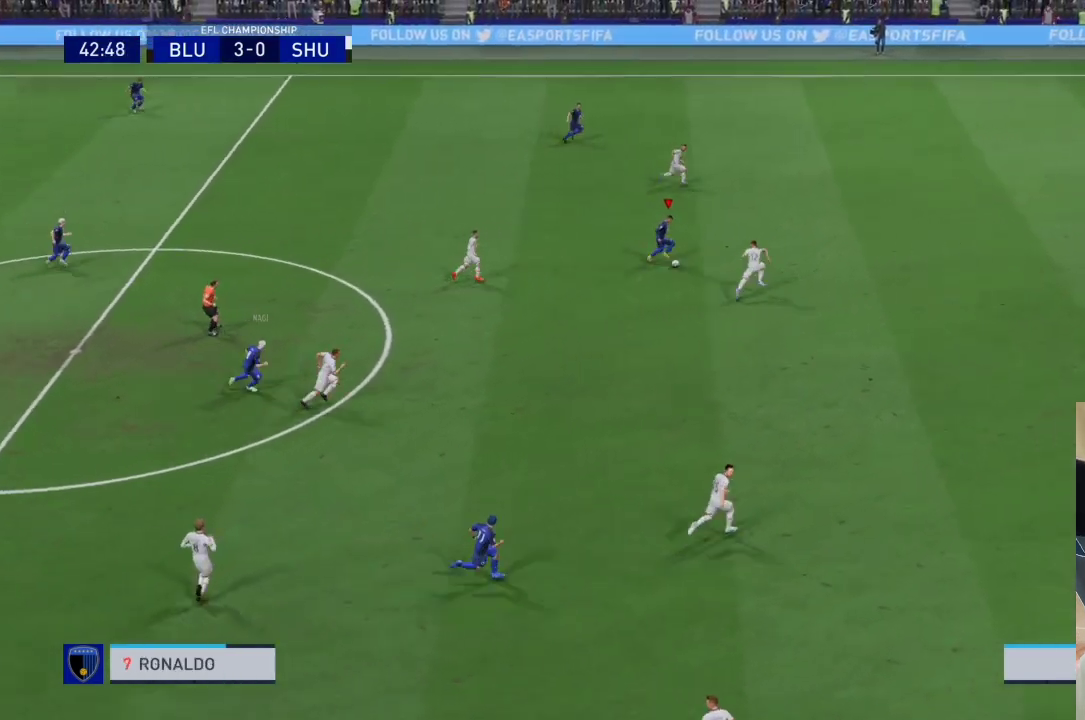
{"buttons": [], "left_stick": "down", "right_stick": "center", "events": []}
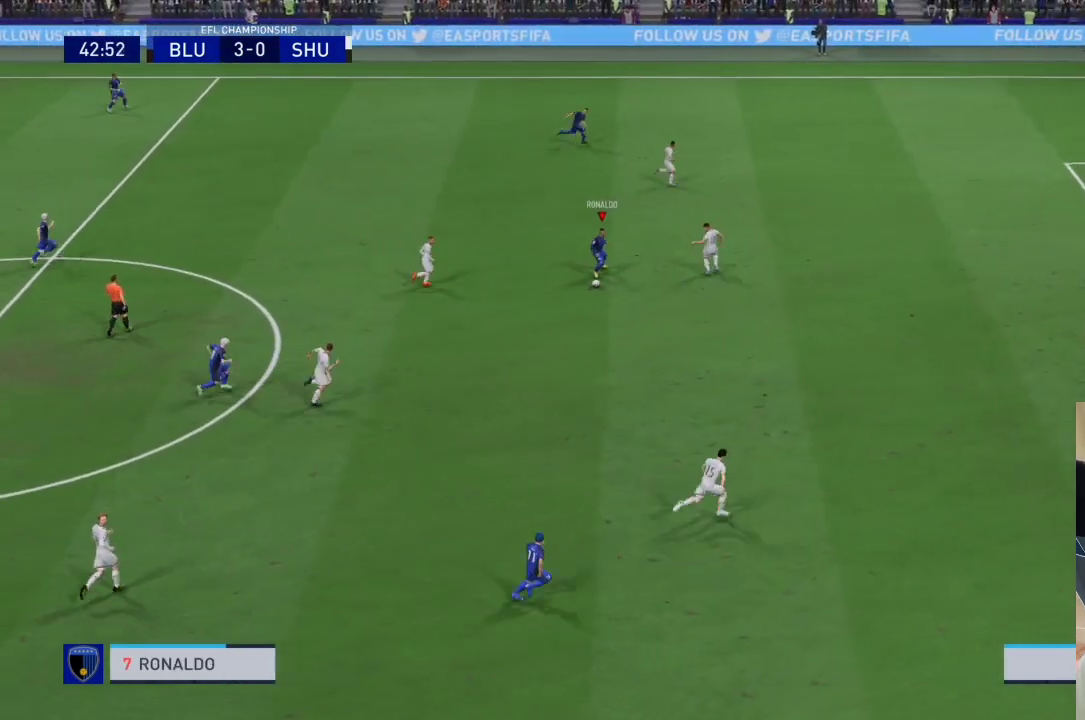
{"buttons": ["R1"], "left_stick": "down-right", "right_stick": "center", "events": [[100, "left_stick", "down-right"], [133, "R1", "down"]]}
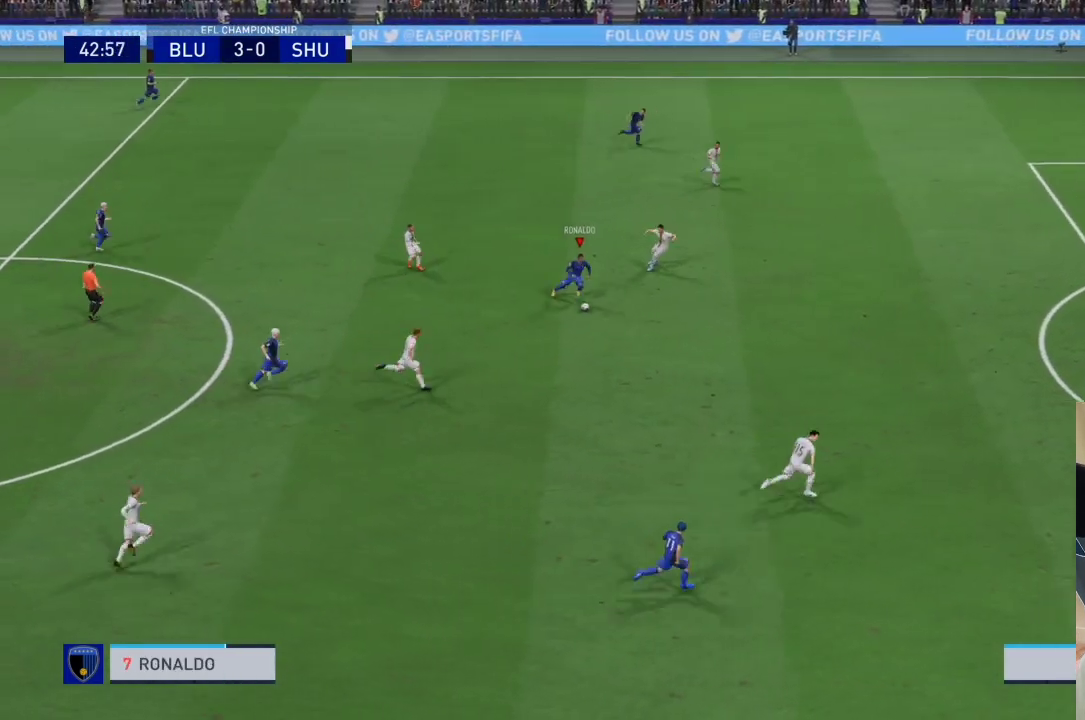
{"buttons": [], "left_stick": "down-right", "right_stick": "center", "events": [[200, "R1", "up"], [333, "L1", "down"], [367, "CROSS", "down"], [500, "CROSS", "up"], [500, "L1", "up"]]}
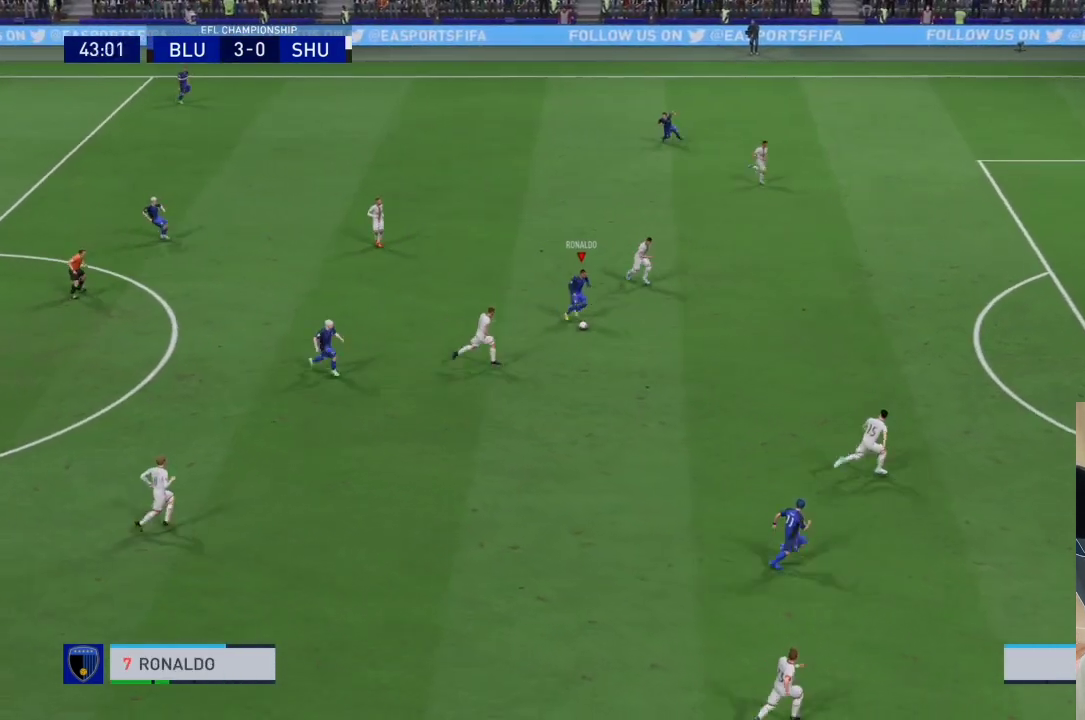
{"buttons": [], "left_stick": "center", "right_stick": "center", "events": [[333, "left_stick", "center"]]}
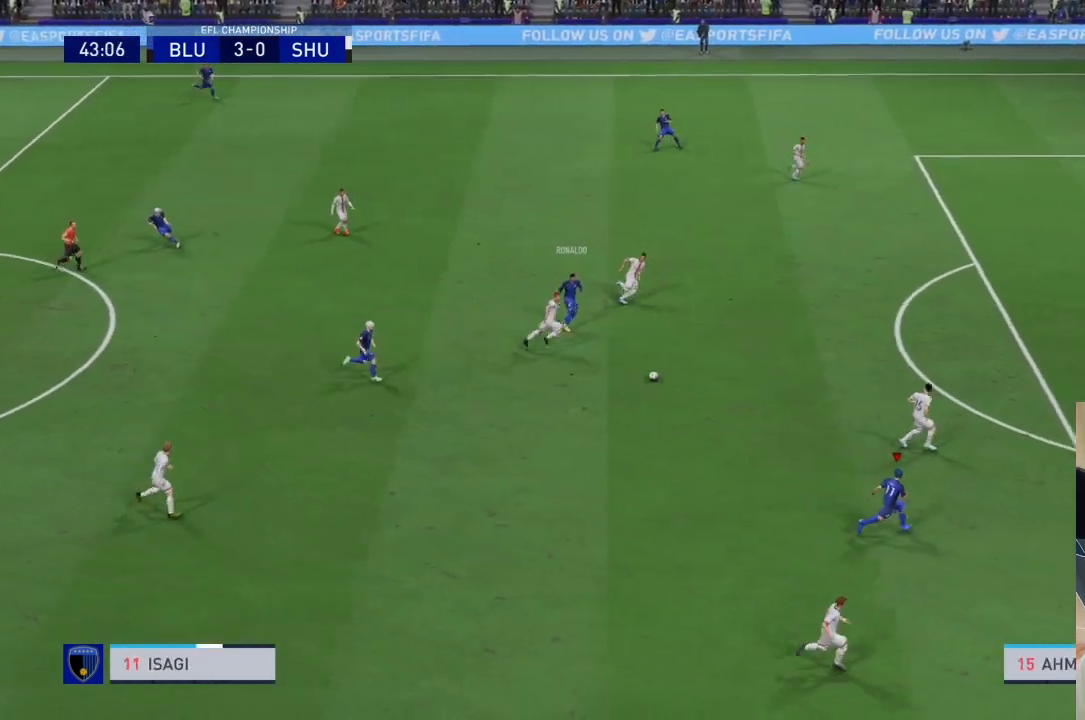
{"buttons": [], "left_stick": "up", "right_stick": "center", "events": [[367, "left_stick", "up"]]}
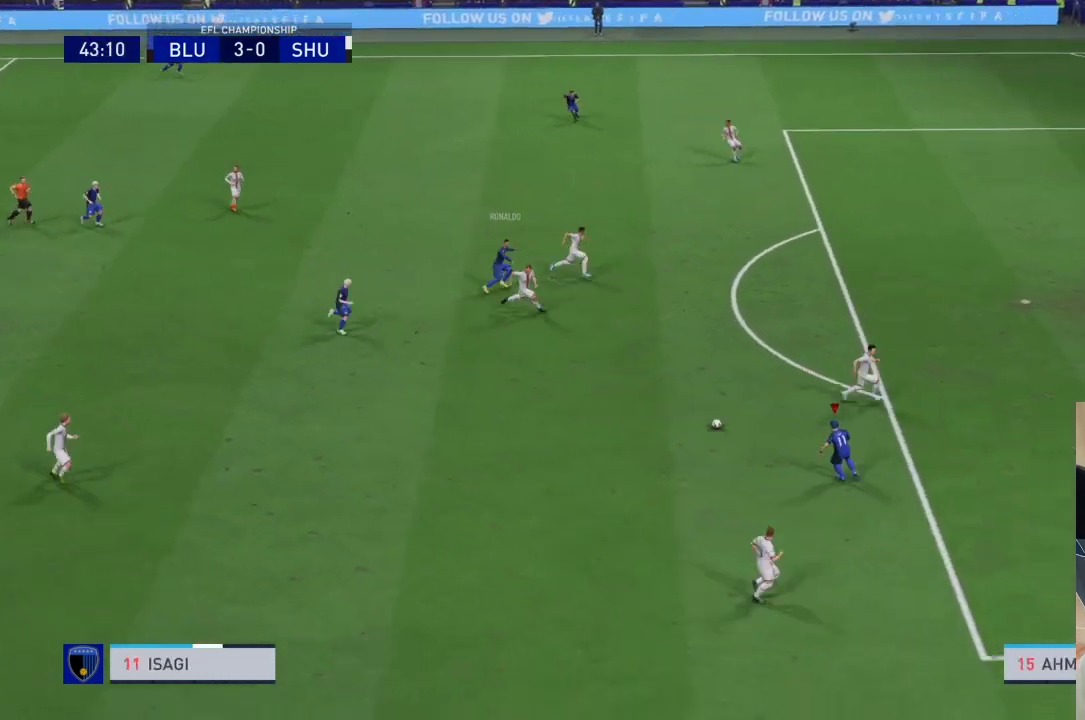
{"buttons": [], "left_stick": "up", "right_stick": "center"}
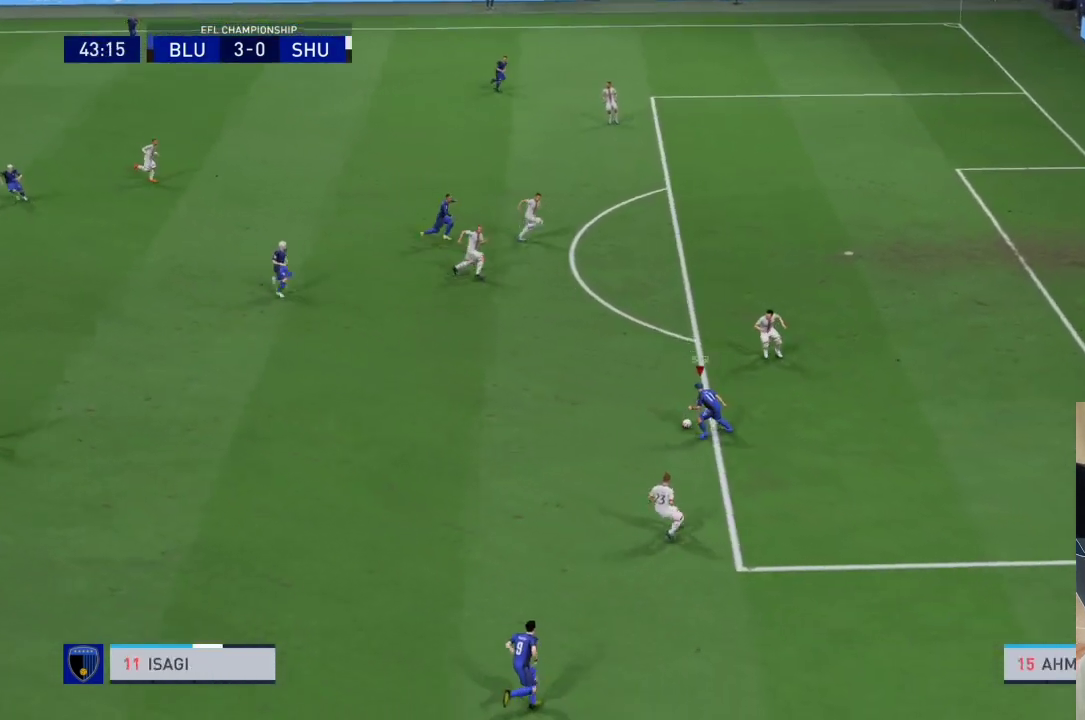
{"buttons": [], "left_stick": "up", "right_stick": "center", "events": []}
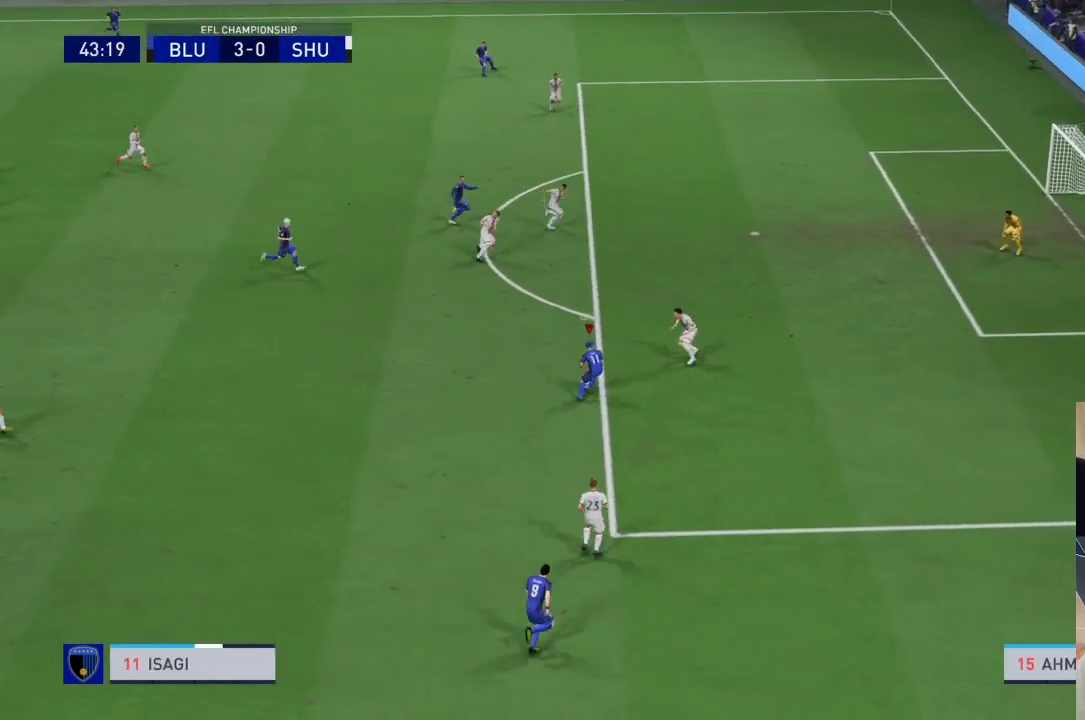
{"buttons": ["CROSS"], "left_stick": "up-left", "right_stick": "center", "events": [[233, "left_stick", "up-left"], [433, "CROSS", "down"]]}
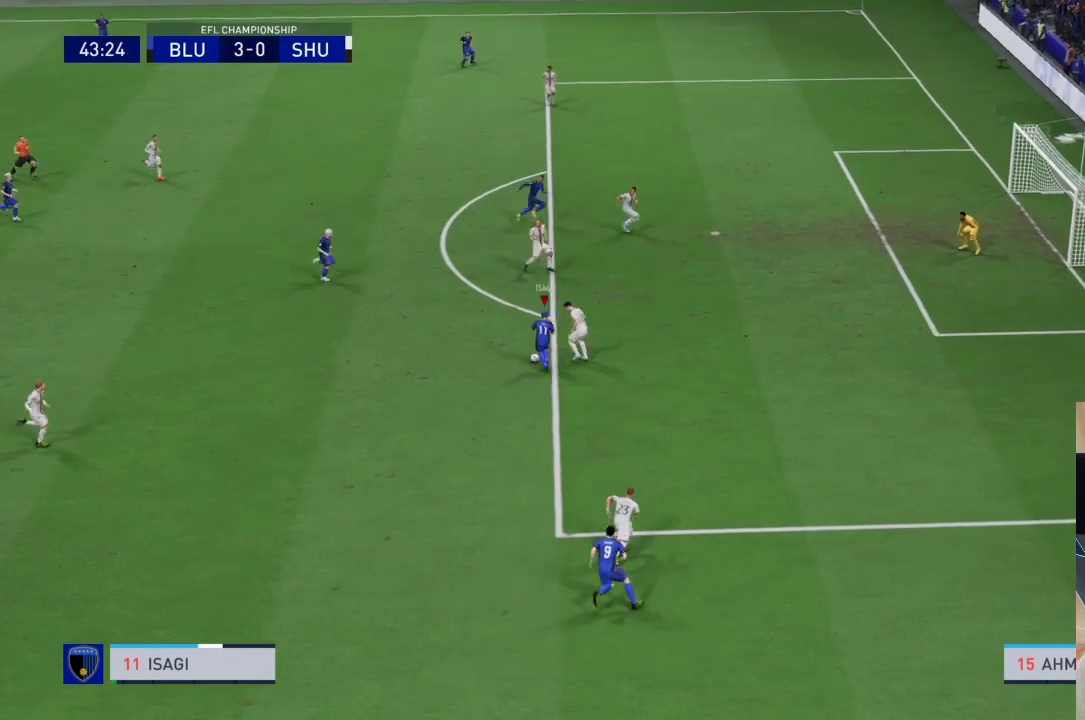
{"buttons": [], "left_stick": "up-left", "right_stick": "center", "events": [[100, "CROSS", "up"]]}
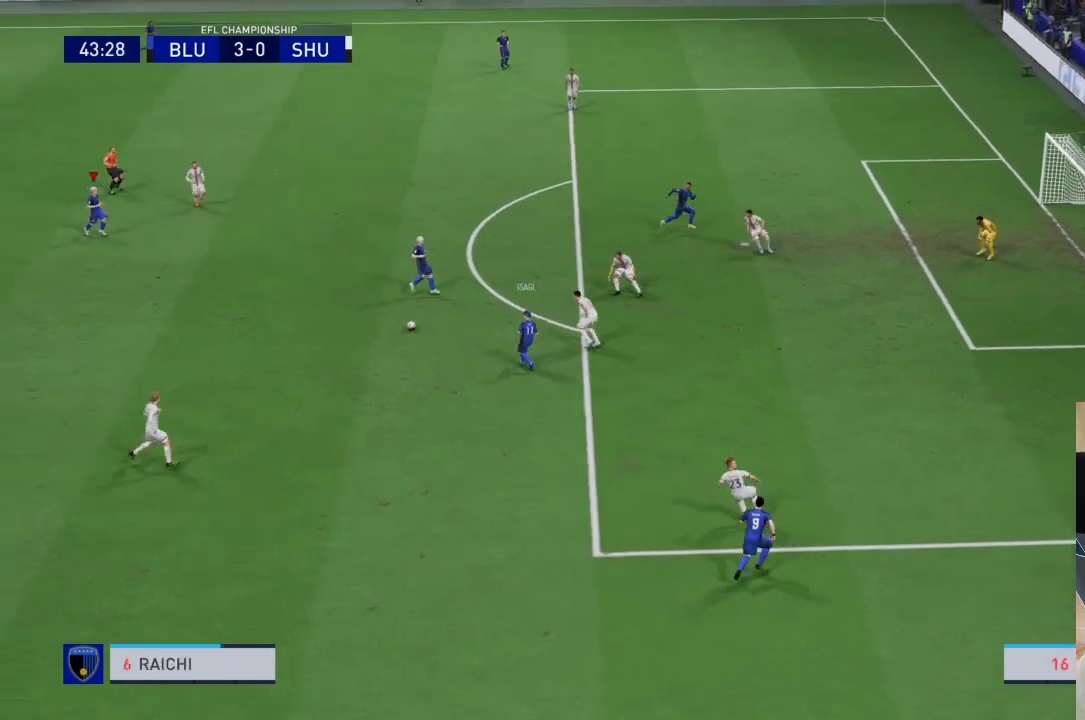
{"buttons": [], "left_stick": "right", "right_stick": "center", "events": [[100, "left_stick", "up"], [333, "right_stick", "right"], [400, "left_stick", "right"], [400, "right_stick", "center"]]}